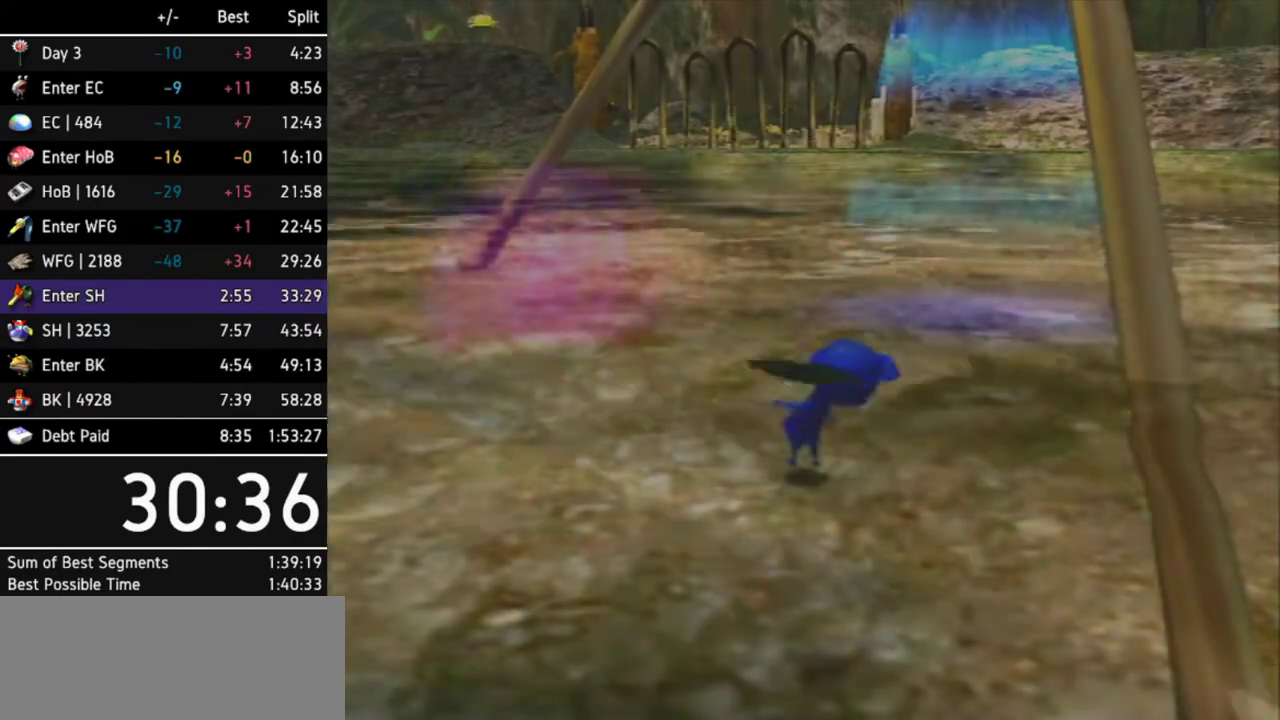
Gameplay with a controller (Nintendo layout); each line is a JSON object with the inputs held at the frame after it. "events" lists button and stick changes between this image and that frame as [ms after this image, input, new state], when the widget could be followed in between. Not read: L3 R3.
{"buttons": ["START"], "left_stick": "center", "right_stick": "center", "events": [[33, "START", "down"], [200, "START", "up"], [267, "START", "down"], [367, "B", "up"], [433, "START", "up"], [500, "START", "down"]]}
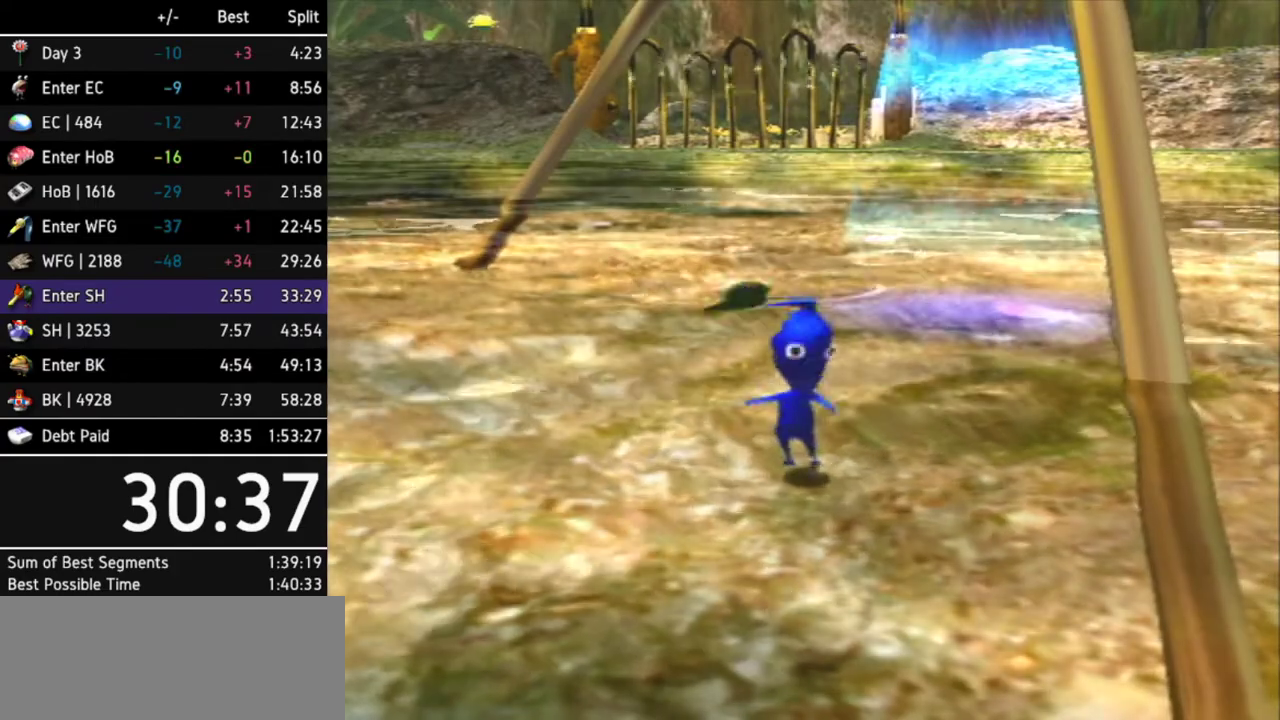
{"buttons": [], "left_stick": "center", "right_stick": "center", "events": [[133, "START", "up"], [200, "START", "down"], [267, "A", "down"], [267, "START", "up"], [300, "START", "down"], [333, "A", "up"], [500, "START", "up"]]}
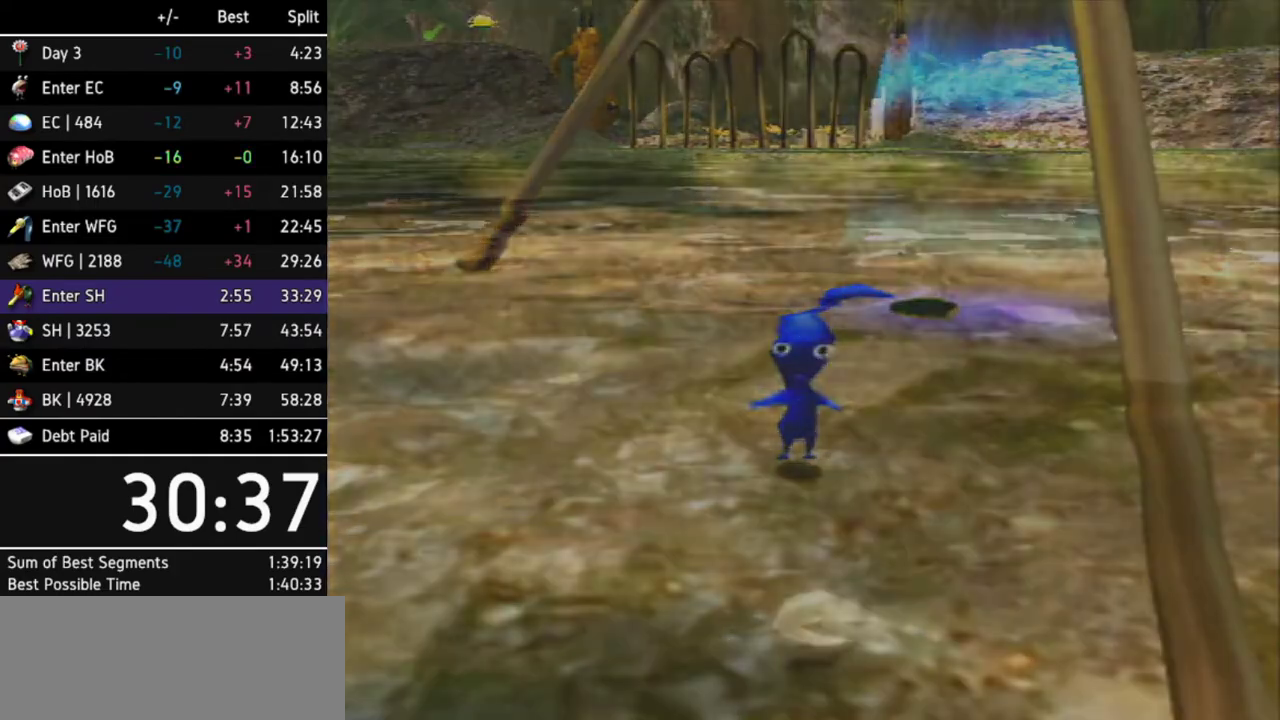
{"buttons": [], "left_stick": "center", "right_stick": "center", "events": []}
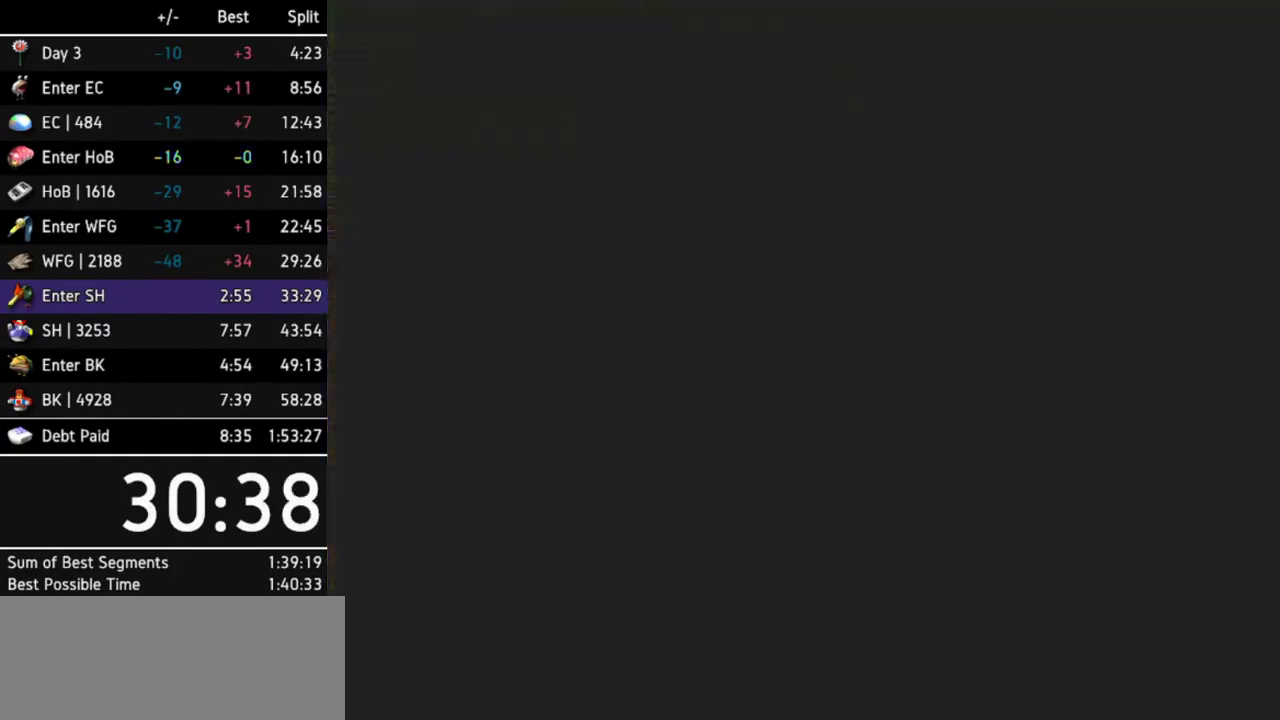
{"buttons": ["B"], "left_stick": "up-right", "right_stick": "center", "events": [[100, "left_stick", "up"], [133, "B", "down"], [333, "left_stick", "up-right"]]}
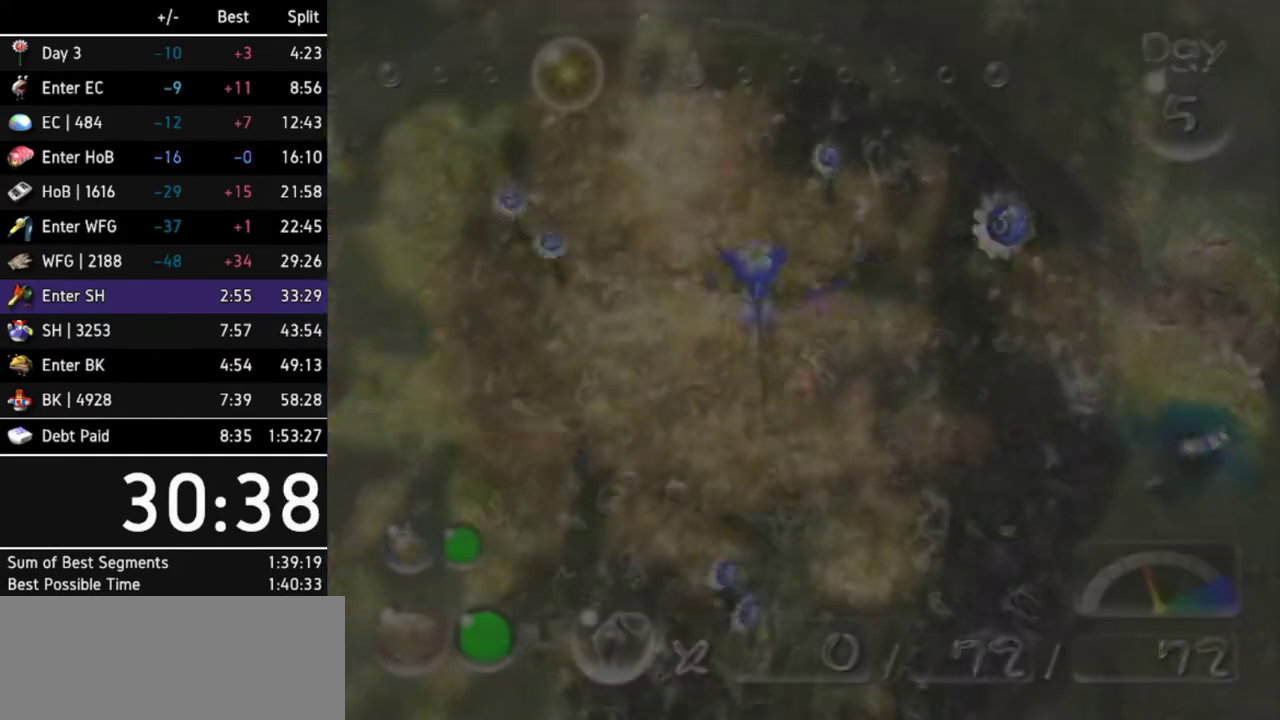
{"buttons": [], "left_stick": "up-left", "right_stick": "center", "events": [[167, "left_stick", "down-right"], [233, "B", "up"], [300, "left_stick", "down-left"], [367, "left_stick", "center"], [467, "left_stick", "up-left"]]}
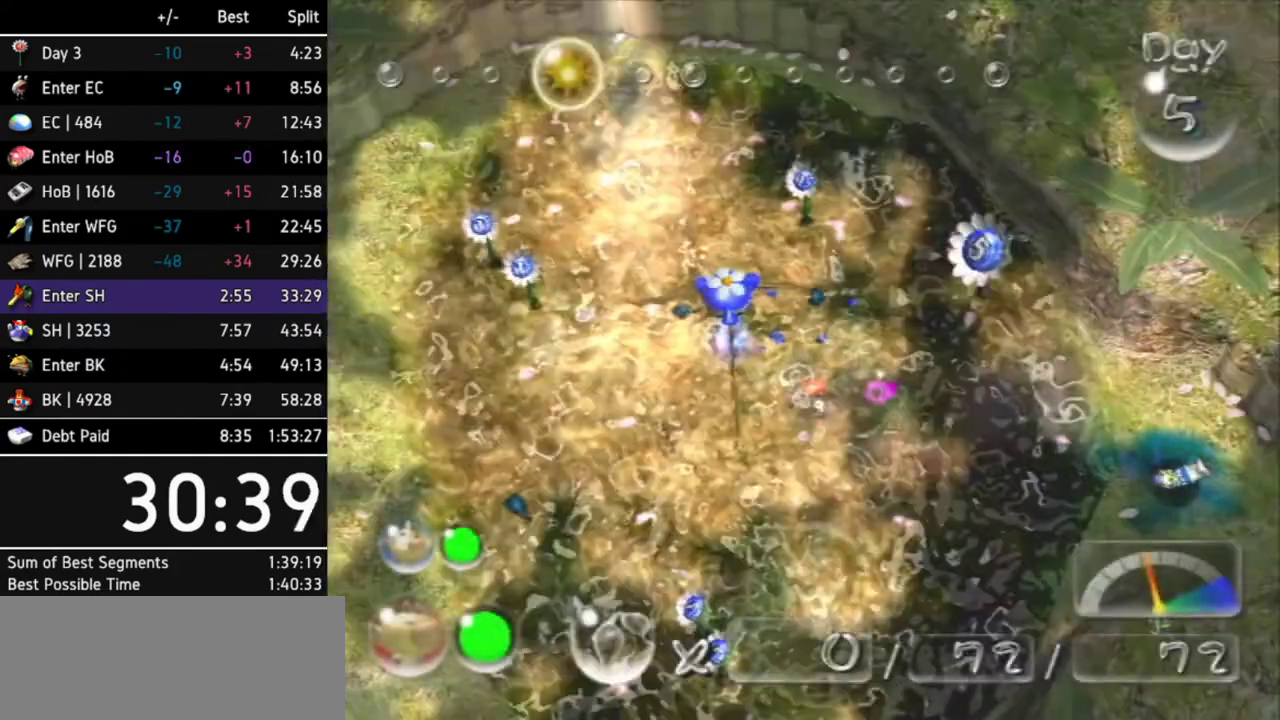
{"buttons": ["B"], "left_stick": "center", "right_stick": "center", "events": [[167, "B", "down"], [233, "left_stick", "up"], [333, "left_stick", "center"]]}
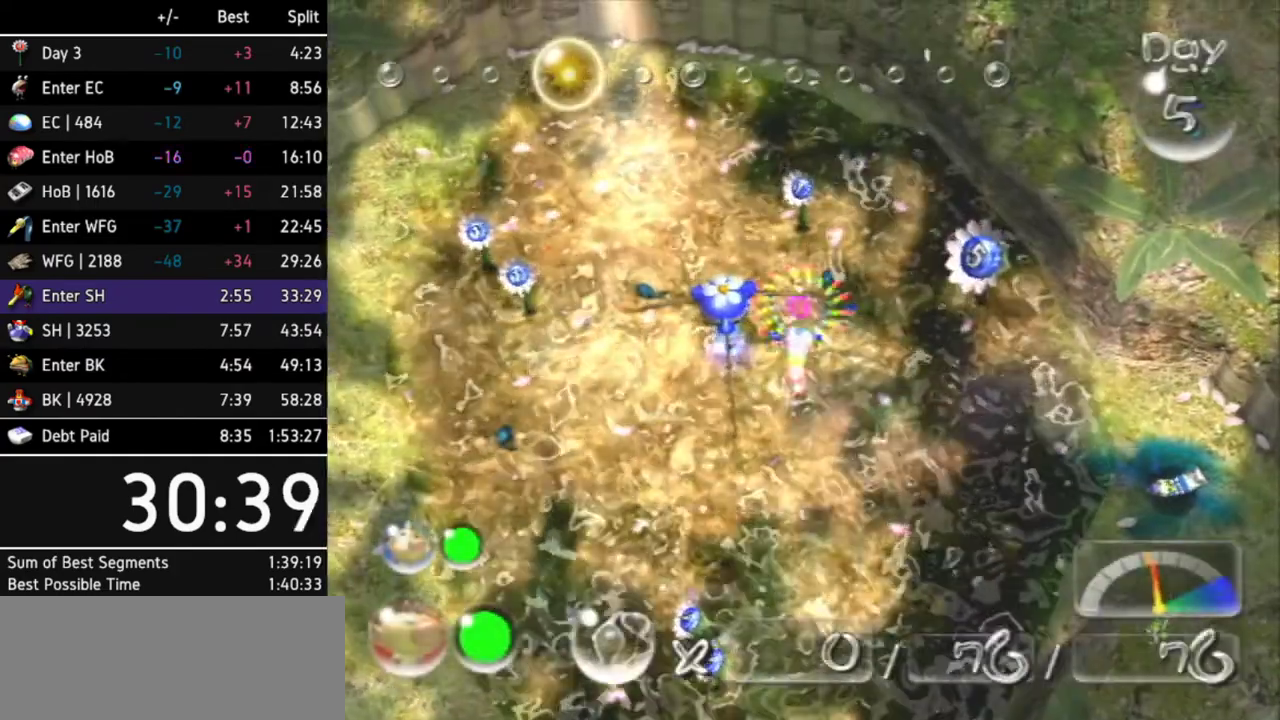
{"buttons": ["B"], "left_stick": "right", "right_stick": "center", "events": [[100, "left_stick", "down"], [200, "left_stick", "up"], [333, "left_stick", "up-right"], [433, "left_stick", "right"]]}
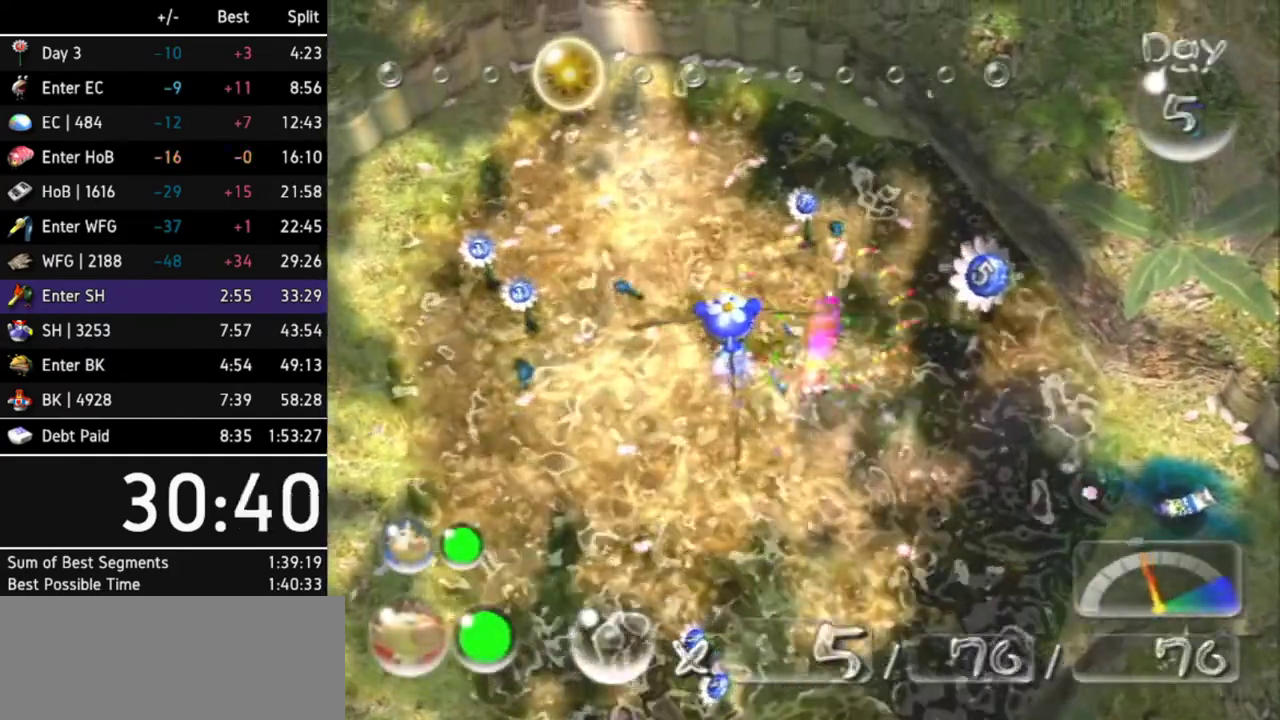
{"buttons": ["A"], "left_stick": "center", "right_stick": "center", "events": [[67, "B", "up"], [67, "L1", "down"], [133, "left_stick", "up-right"], [200, "L1", "up"], [267, "A", "down"], [467, "left_stick", "center"]]}
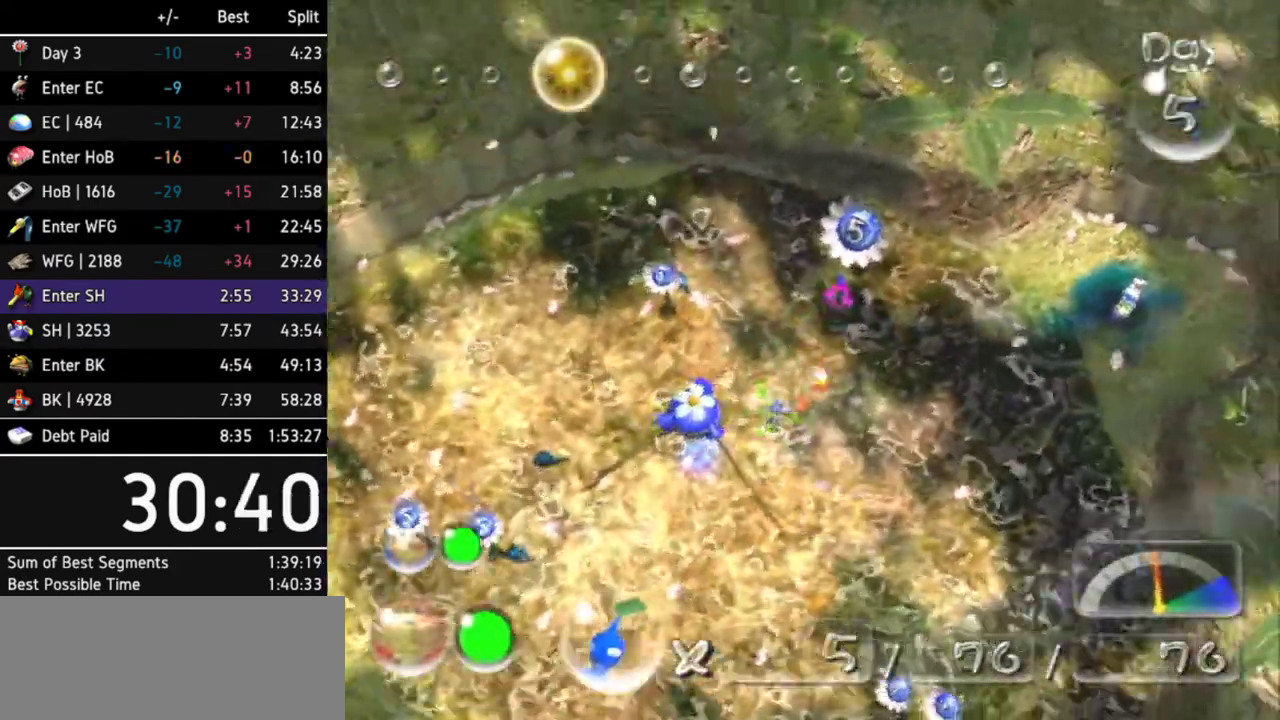
{"buttons": ["A"], "left_stick": "up", "right_stick": "center", "events": [[100, "left_stick", "up-right"], [200, "left_stick", "center"], [500, "left_stick", "up"]]}
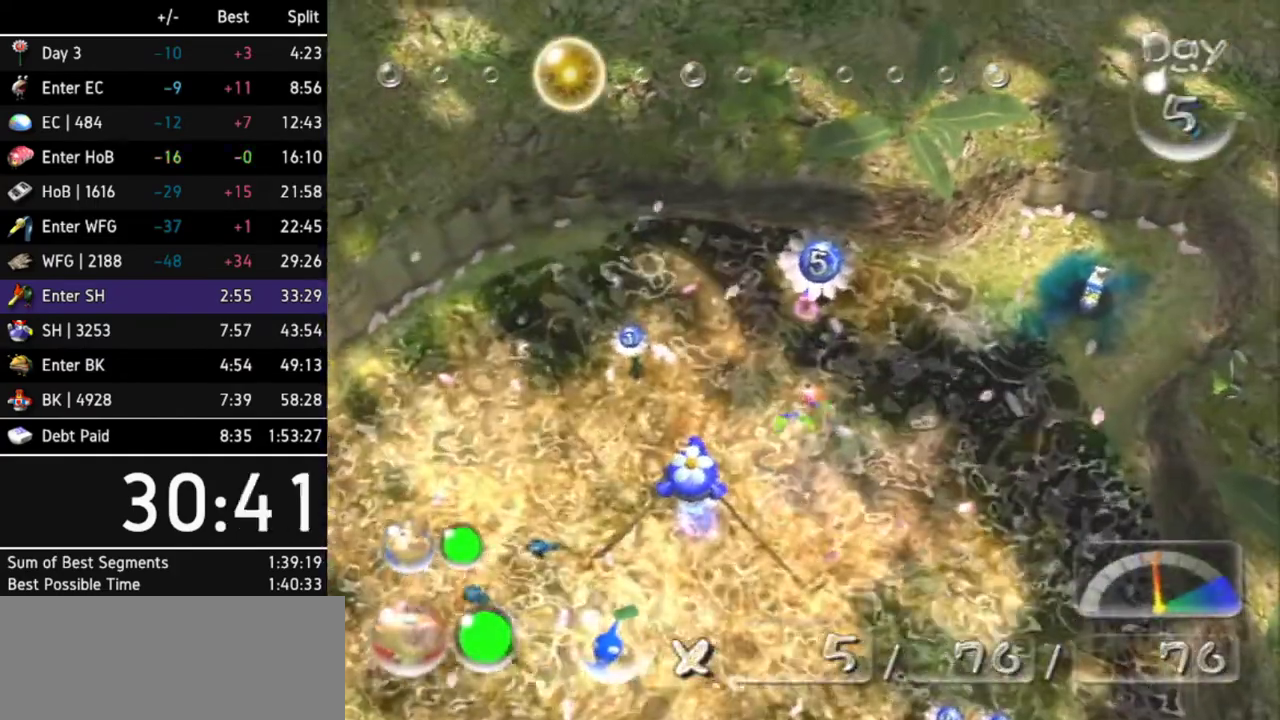
{"buttons": [], "left_stick": "center", "right_stick": "center", "events": [[67, "A", "up"], [167, "A", "down"], [167, "left_stick", "center"], [233, "A", "up"], [267, "A", "down"], [367, "A", "up"], [433, "A", "down"], [467, "A", "up"]]}
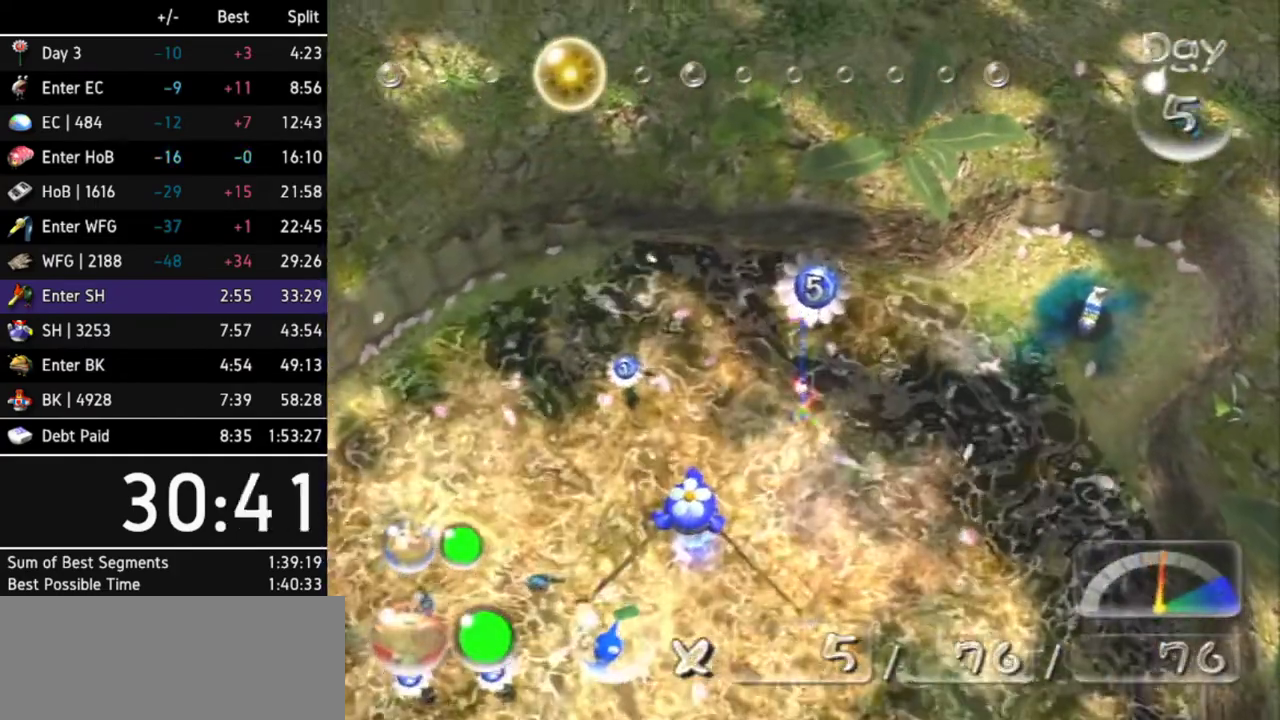
{"buttons": [], "left_stick": "center", "right_stick": "center", "events": [[67, "A", "down"], [133, "A", "up"], [200, "A", "down"], [233, "A", "up"], [300, "A", "down"], [367, "A", "up"], [433, "A", "down"], [500, "A", "up"]]}
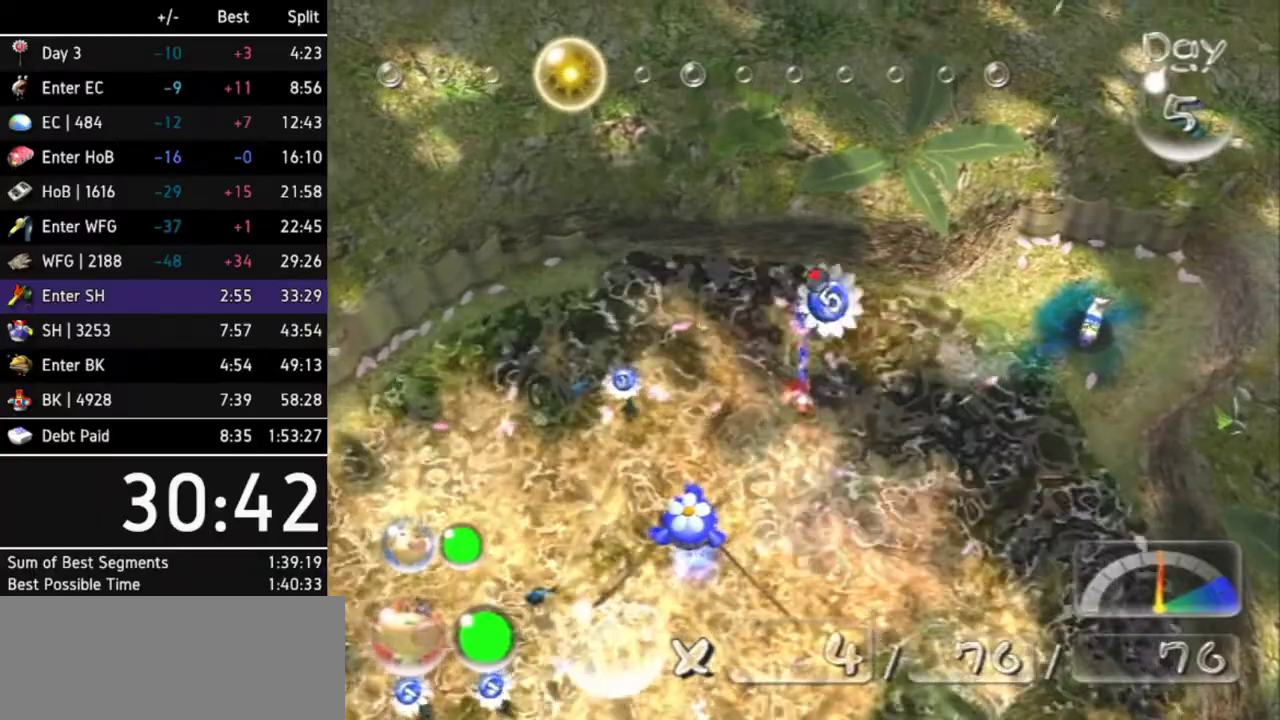
{"buttons": [], "left_stick": "down", "right_stick": "center", "events": [[67, "A", "down"], [100, "A", "up"], [167, "A", "down"], [233, "A", "up"], [267, "left_stick", "down-right"], [367, "left_stick", "down"]]}
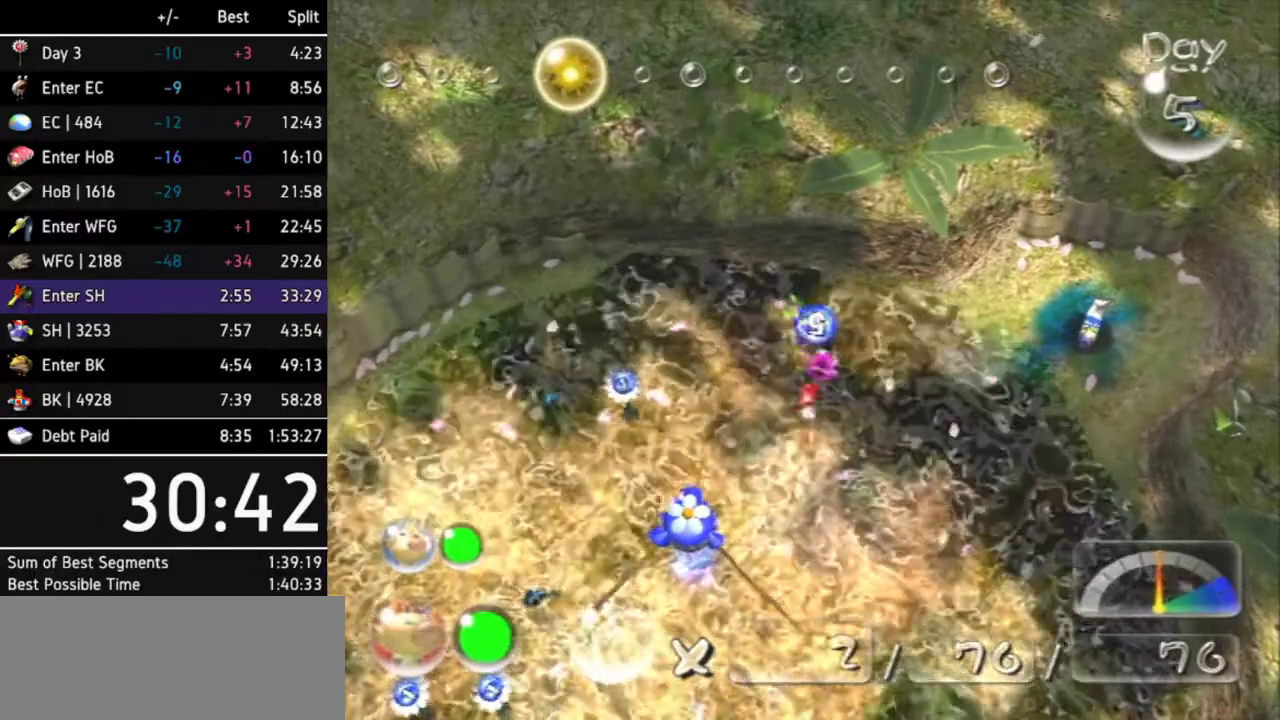
{"buttons": [], "left_stick": "center", "right_stick": "center", "events": [[200, "Y", "down"], [267, "left_stick", "center"], [300, "Y", "up"]]}
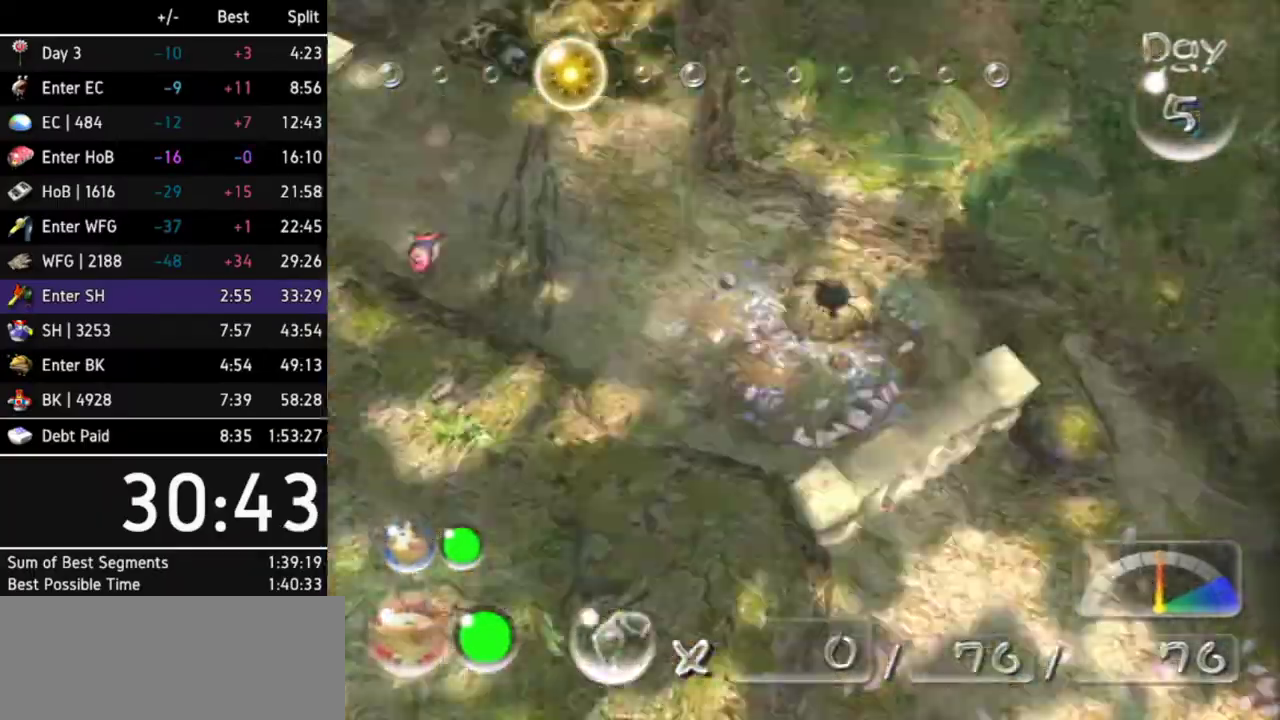
{"buttons": [], "left_stick": "center", "right_stick": "center", "events": []}
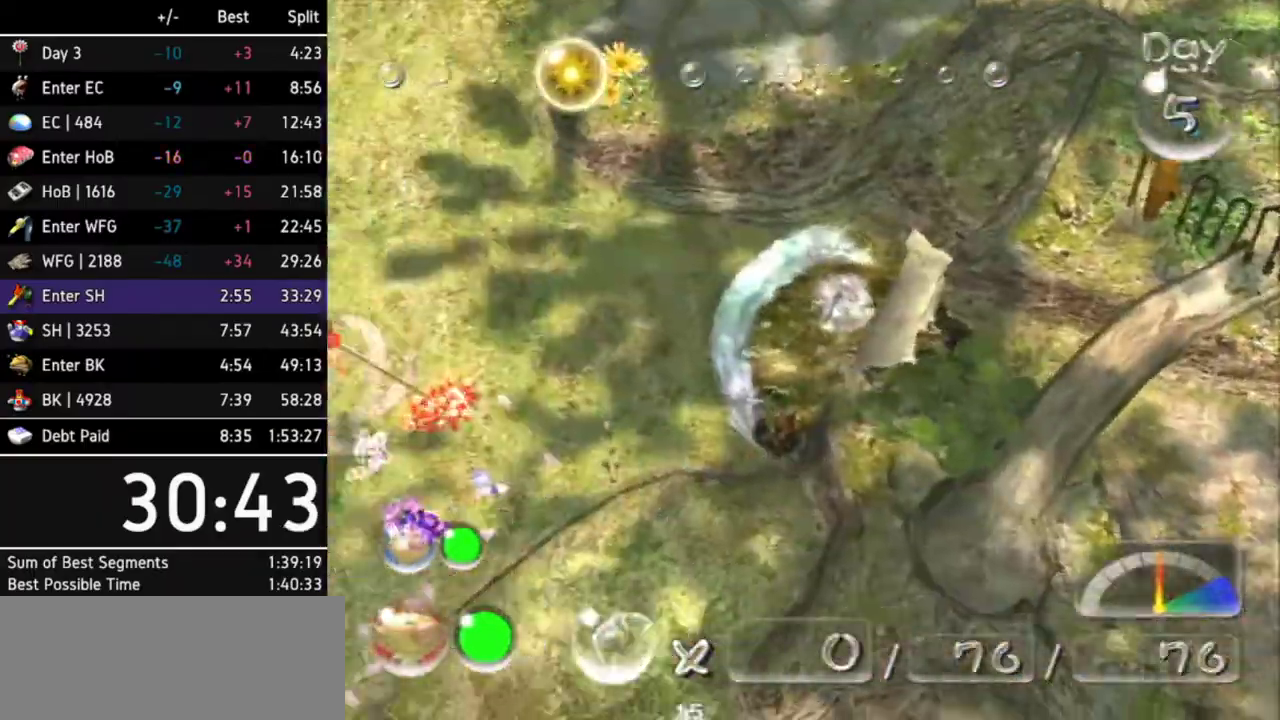
{"buttons": ["B"], "left_stick": "down", "right_stick": "center", "events": [[433, "left_stick", "down"], [467, "B", "down"]]}
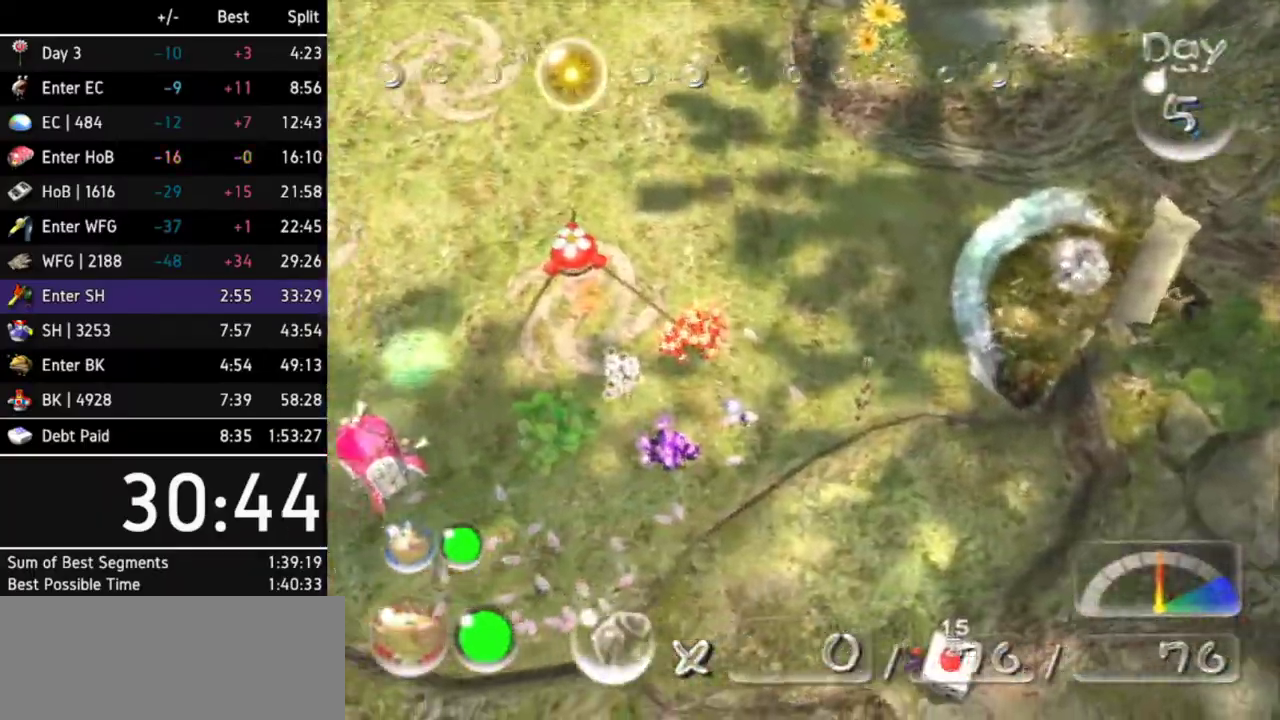
{"buttons": ["B"], "left_stick": "up", "right_stick": "center", "events": [[67, "left_stick", "down-left"], [267, "left_stick", "up-left"], [333, "left_stick", "up"]]}
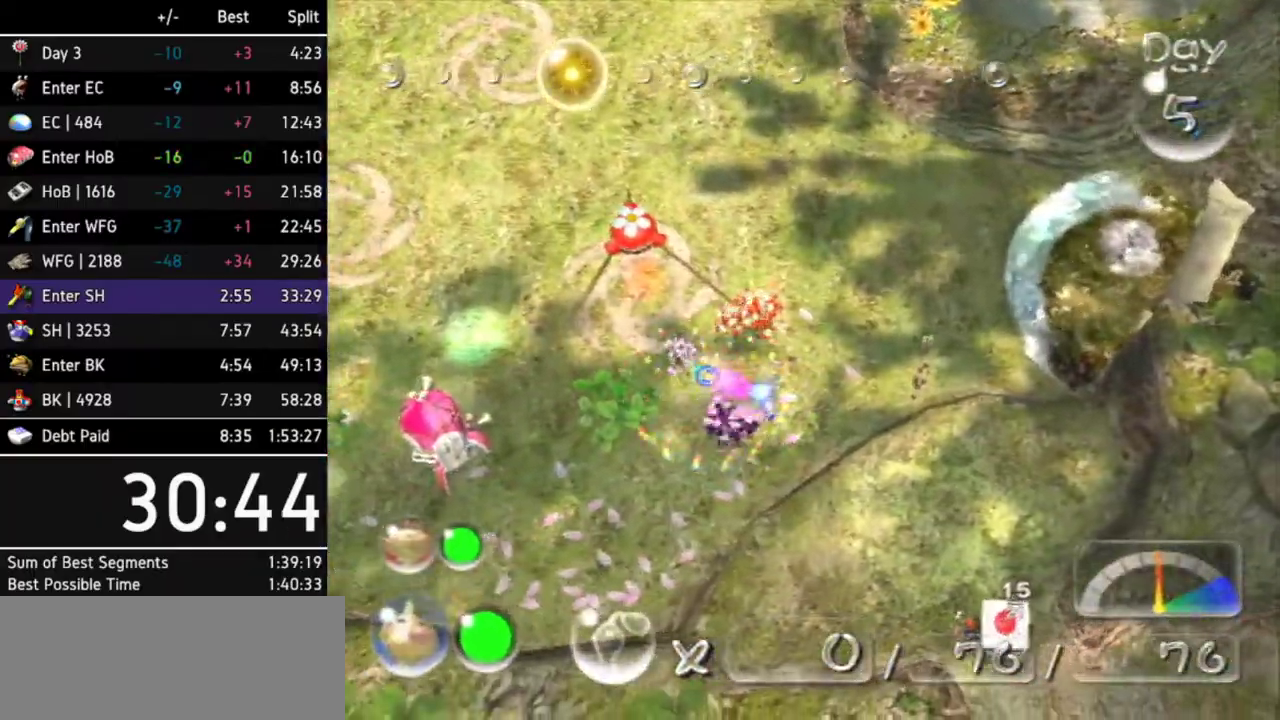
{"buttons": [], "left_stick": "up-left", "right_stick": "center", "events": [[167, "left_stick", "up-left"], [367, "B", "up"]]}
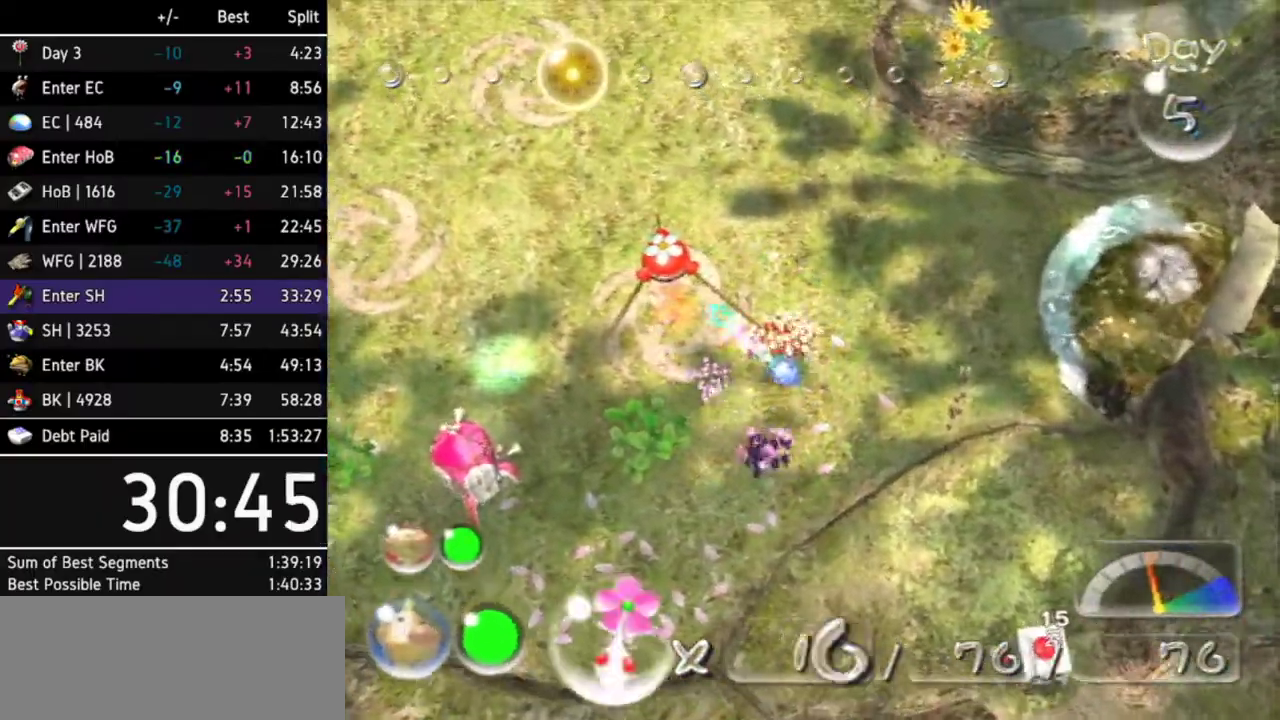
{"buttons": [], "left_stick": "up", "right_stick": "center", "events": [[33, "L1", "down"], [233, "L1", "up"], [233, "Z", "down"], [267, "left_stick", "up"], [367, "Z", "up"]]}
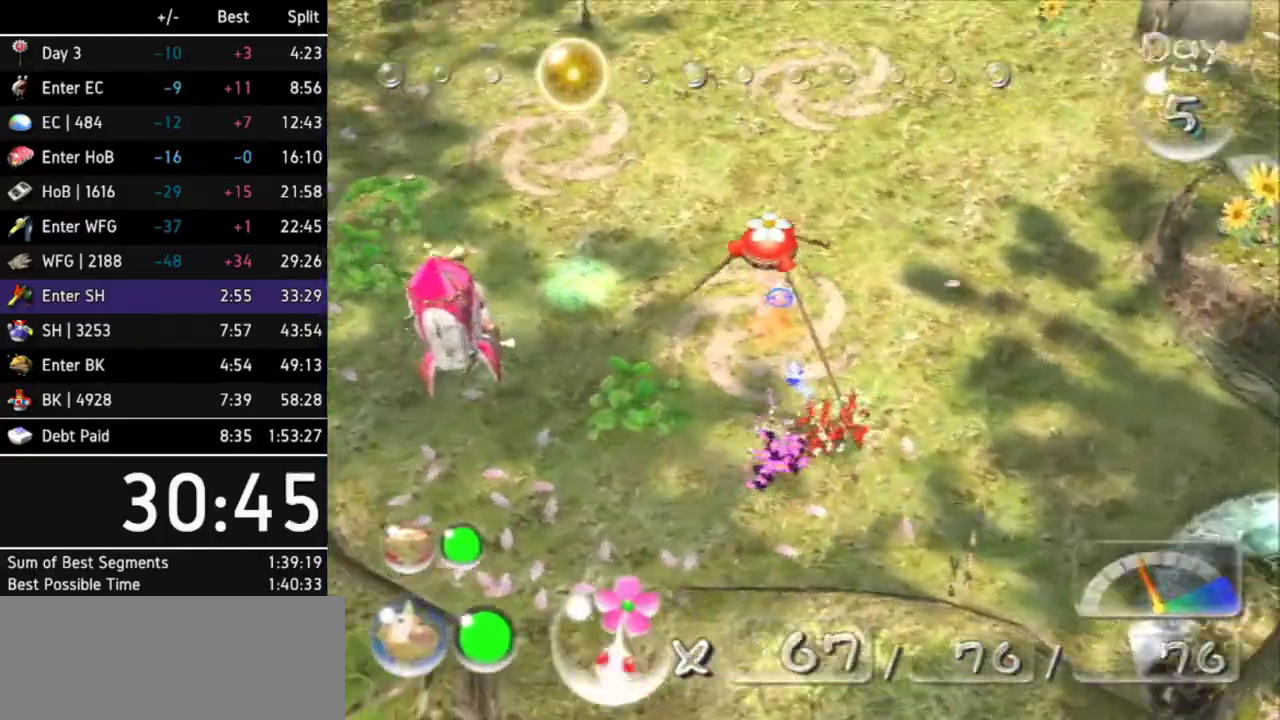
{"buttons": [], "left_stick": "up-left", "right_stick": "center", "events": [[467, "left_stick", "up-left"]]}
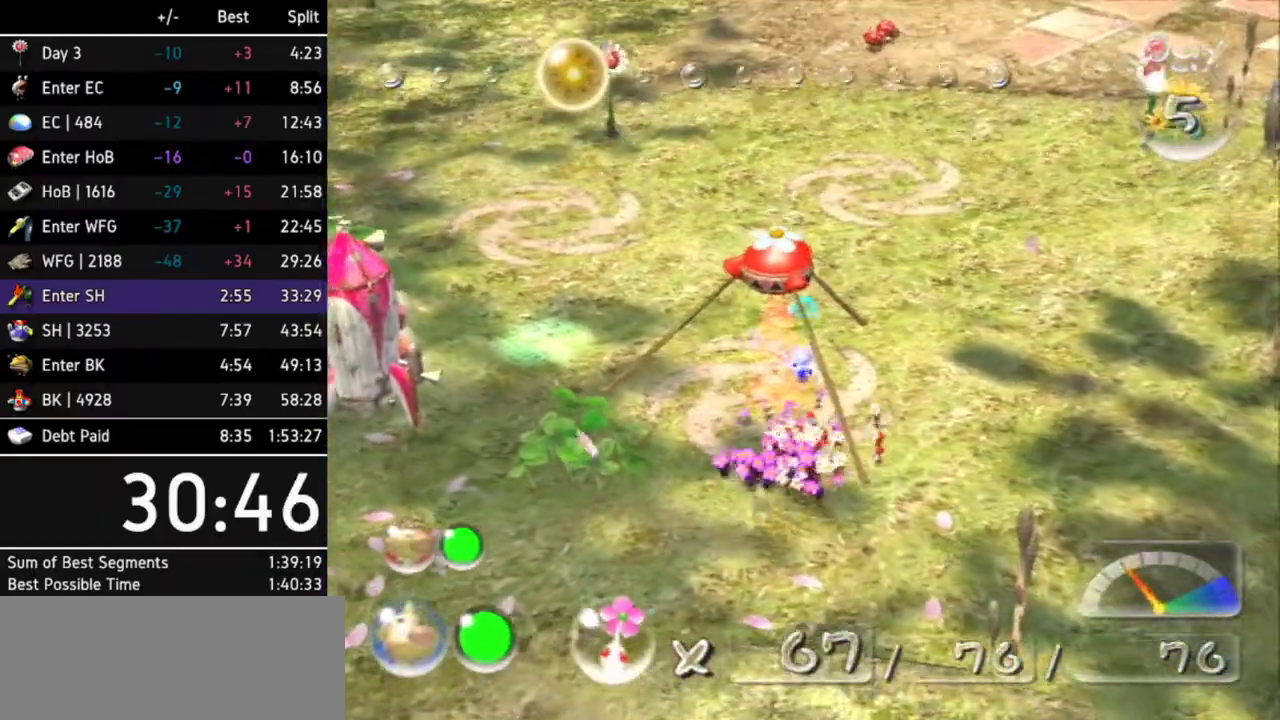
{"buttons": ["L1"], "left_stick": "up-left", "right_stick": "center", "events": [[433, "L1", "down"]]}
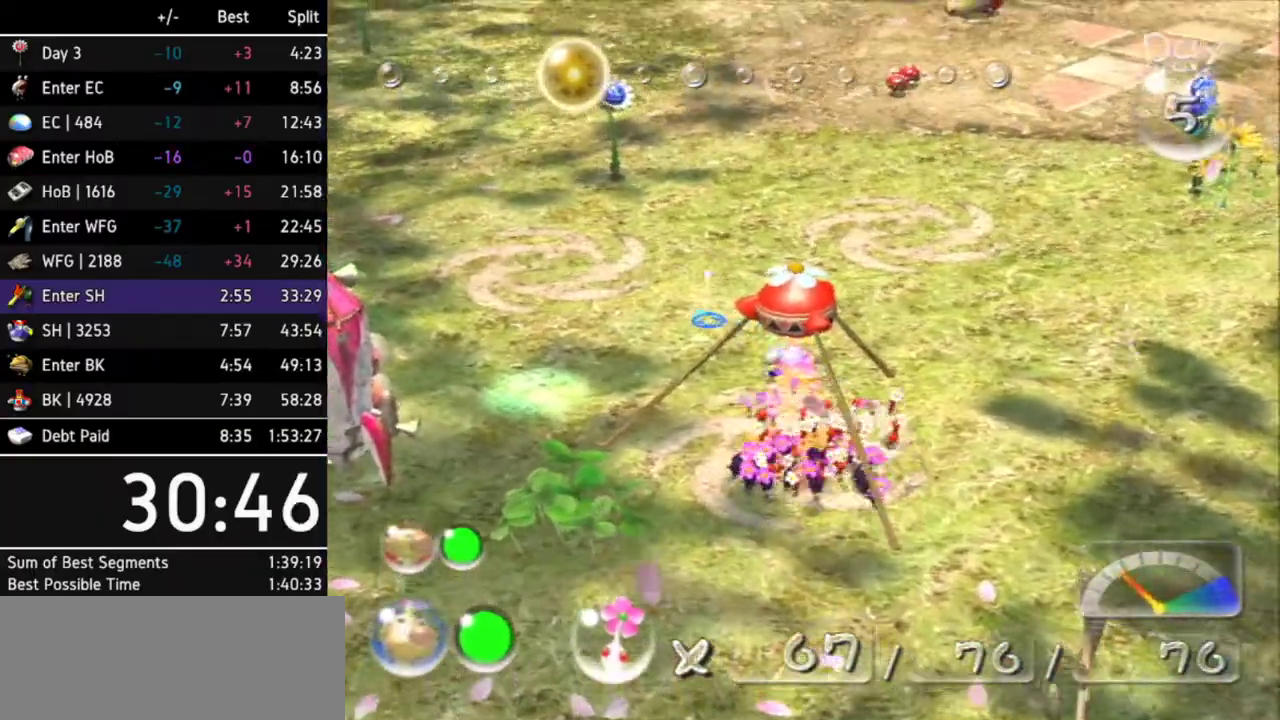
{"buttons": [], "left_stick": "up-right", "right_stick": "center", "events": [[67, "left_stick", "up"], [100, "L1", "up"], [300, "left_stick", "up-right"]]}
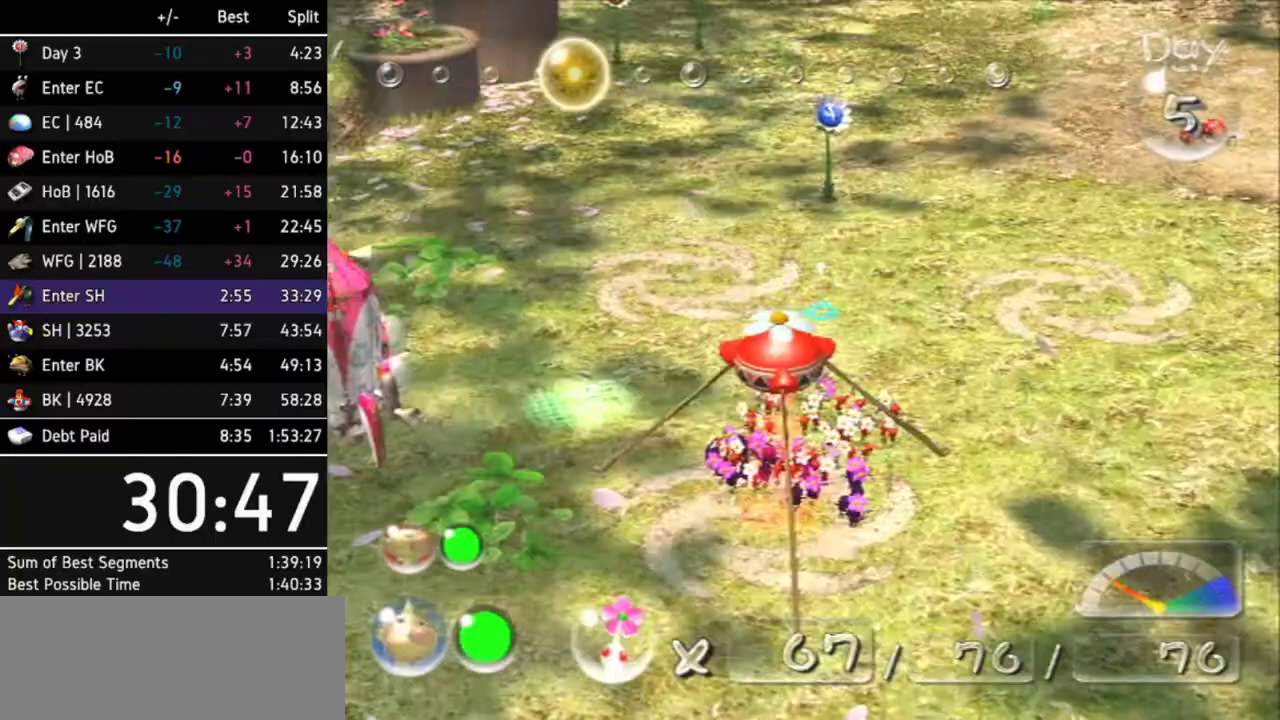
{"buttons": [], "left_stick": "up", "right_stick": "center", "events": [[133, "L1", "down"], [233, "left_stick", "up"], [300, "L1", "up"]]}
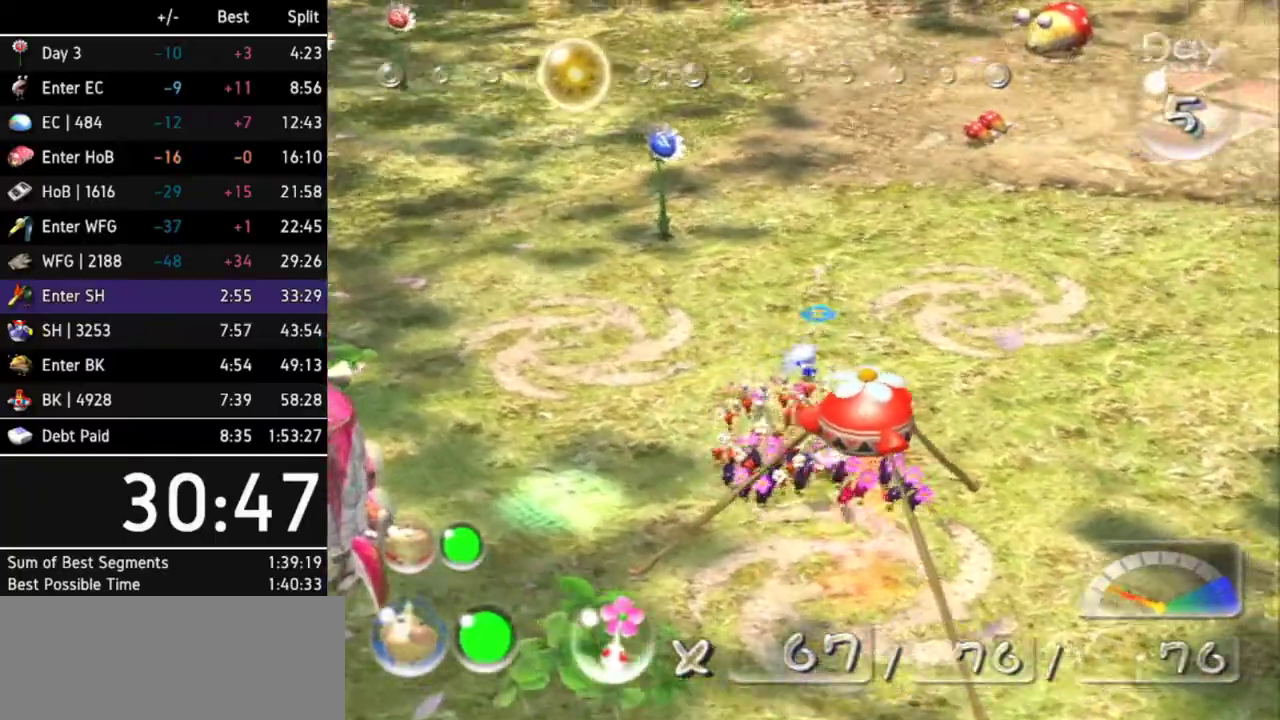
{"buttons": [], "left_stick": "up", "right_stick": "center", "events": []}
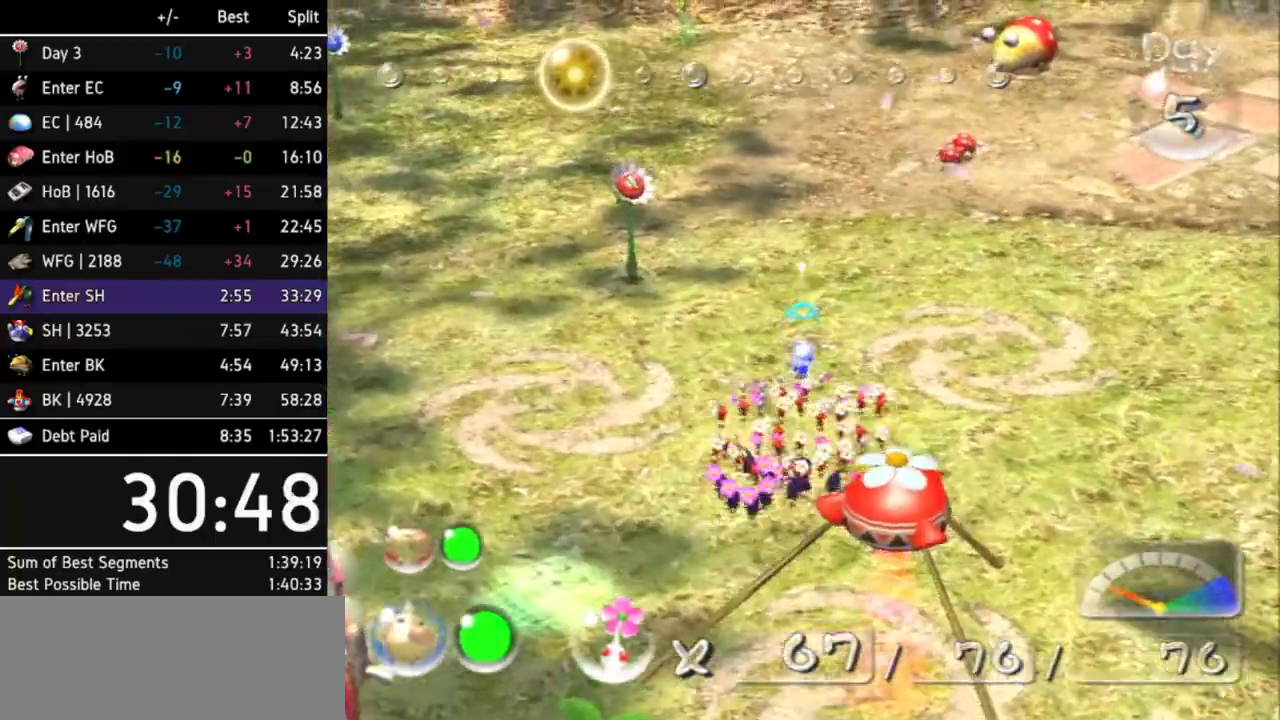
{"buttons": ["R1"], "left_stick": "up", "right_stick": "center", "events": [[433, "R1", "down"]]}
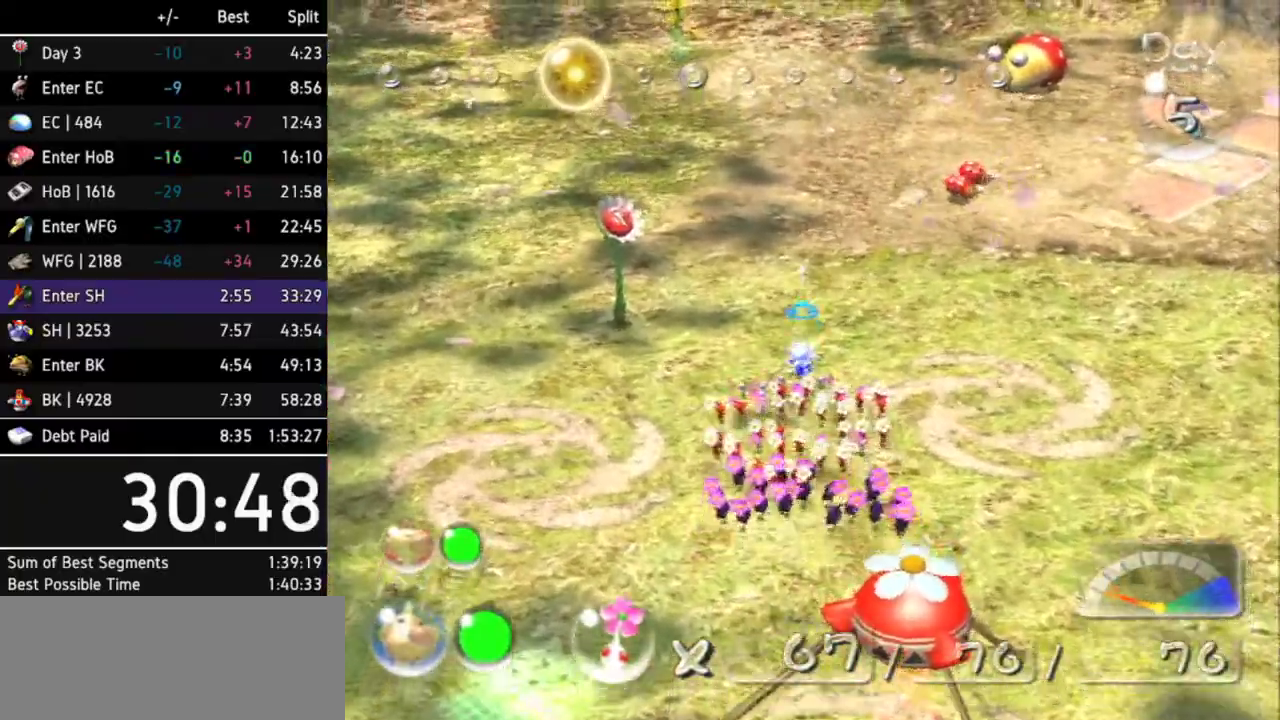
{"buttons": [], "left_stick": "up", "right_stick": "center", "events": [[233, "R1", "up"], [367, "R1", "down"], [500, "R1", "up"]]}
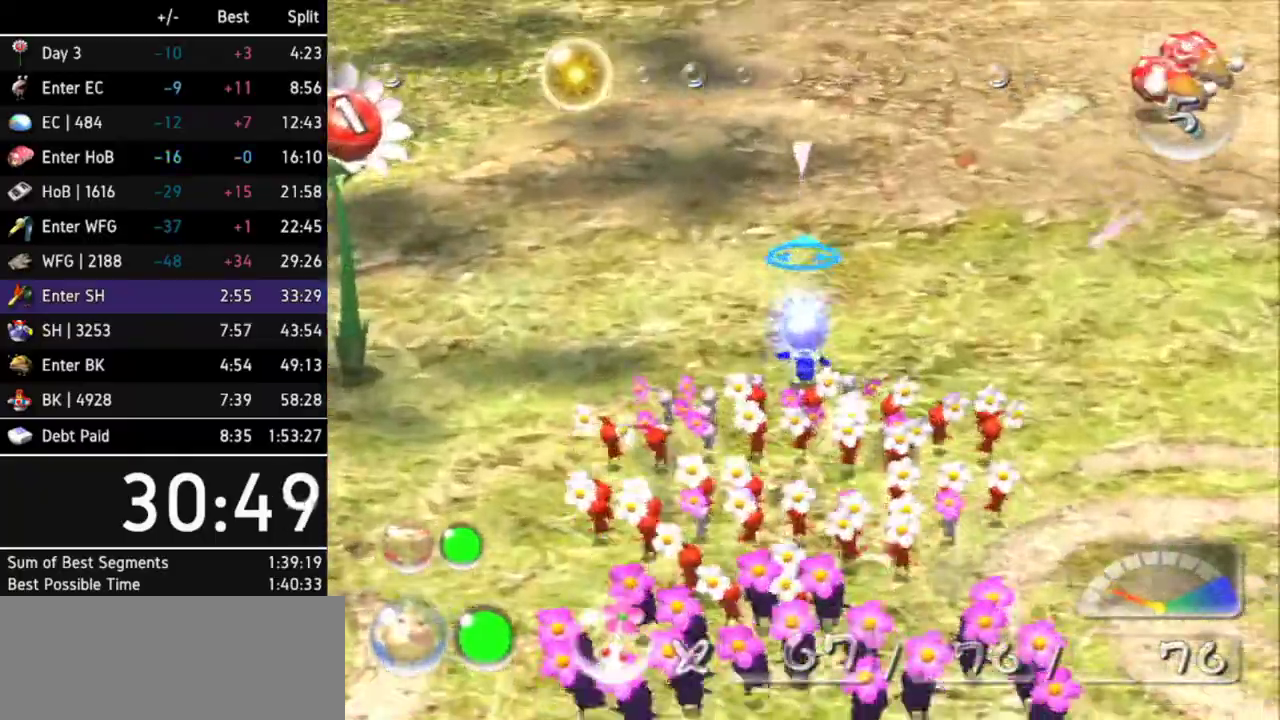
{"buttons": ["A"], "left_stick": "up", "right_stick": "center", "events": [[100, "A", "down"]]}
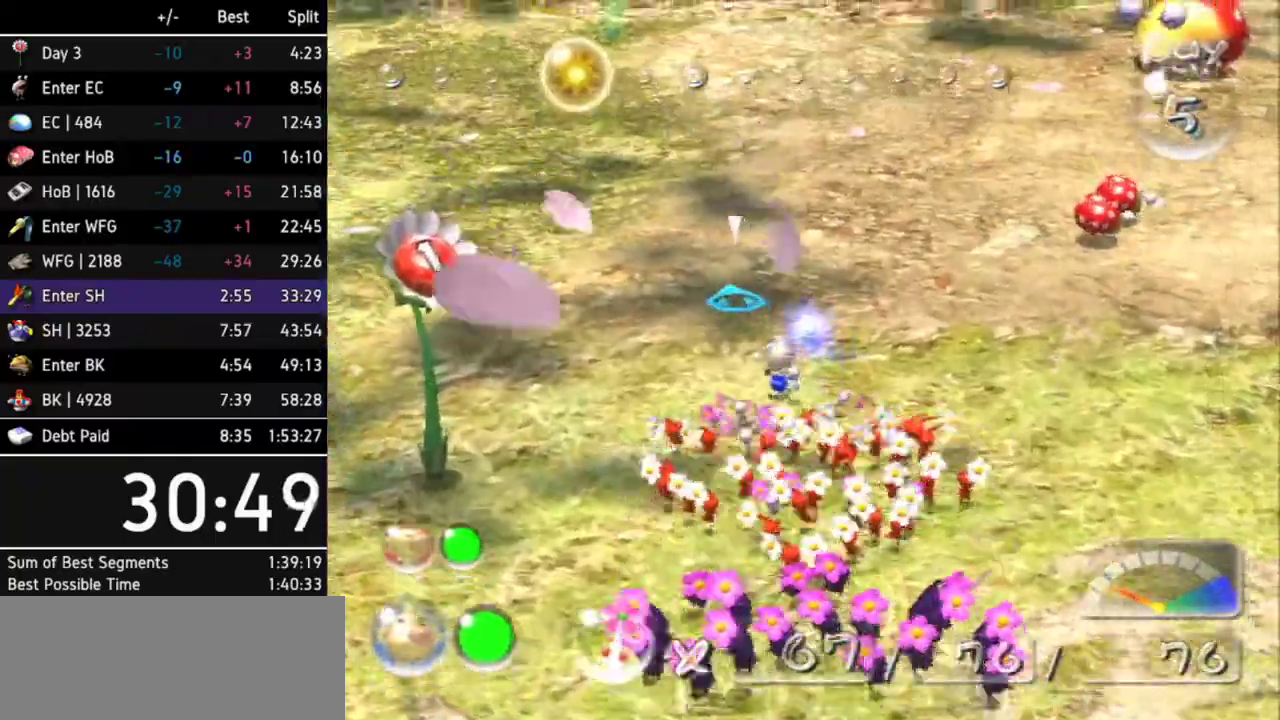
{"buttons": ["A", "L1"], "left_stick": "up", "right_stick": "center", "events": [[400, "L1", "down"]]}
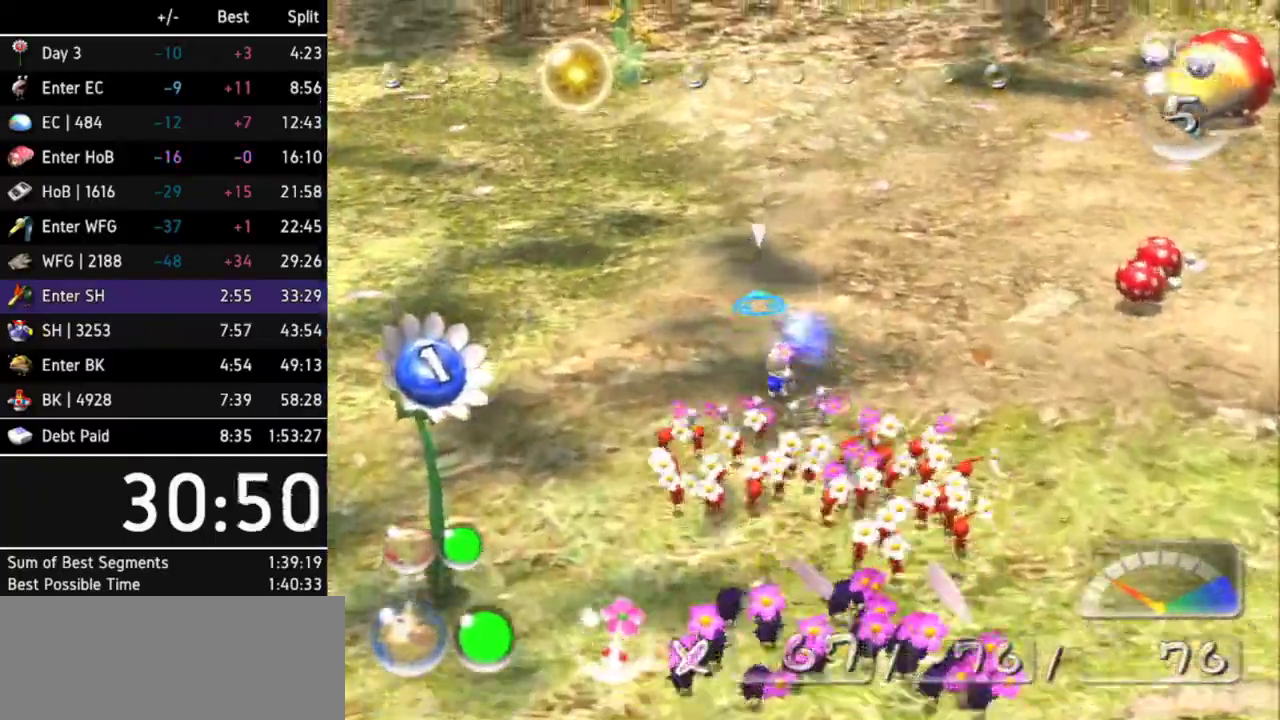
{"buttons": ["A"], "left_stick": "up", "right_stick": "center", "events": [[67, "L1", "up"]]}
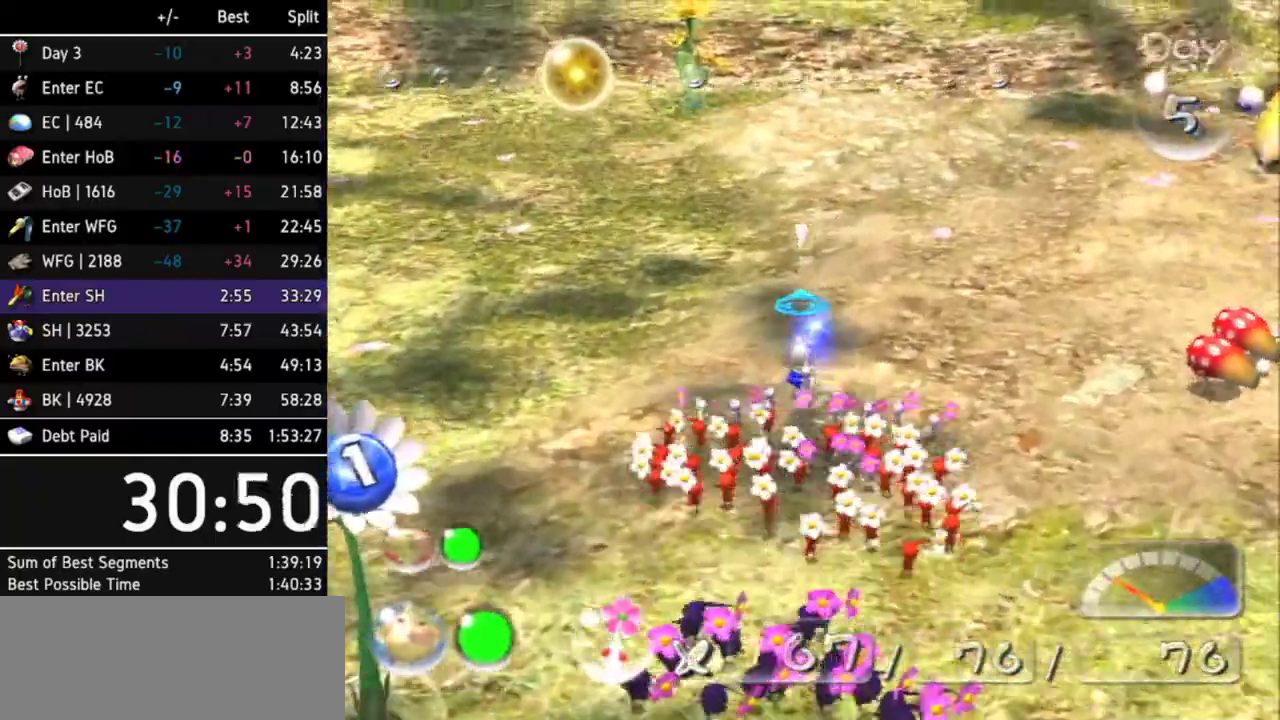
{"buttons": ["A"], "left_stick": "up", "right_stick": "center", "events": [[200, "Z", "down"], [300, "Z", "up"]]}